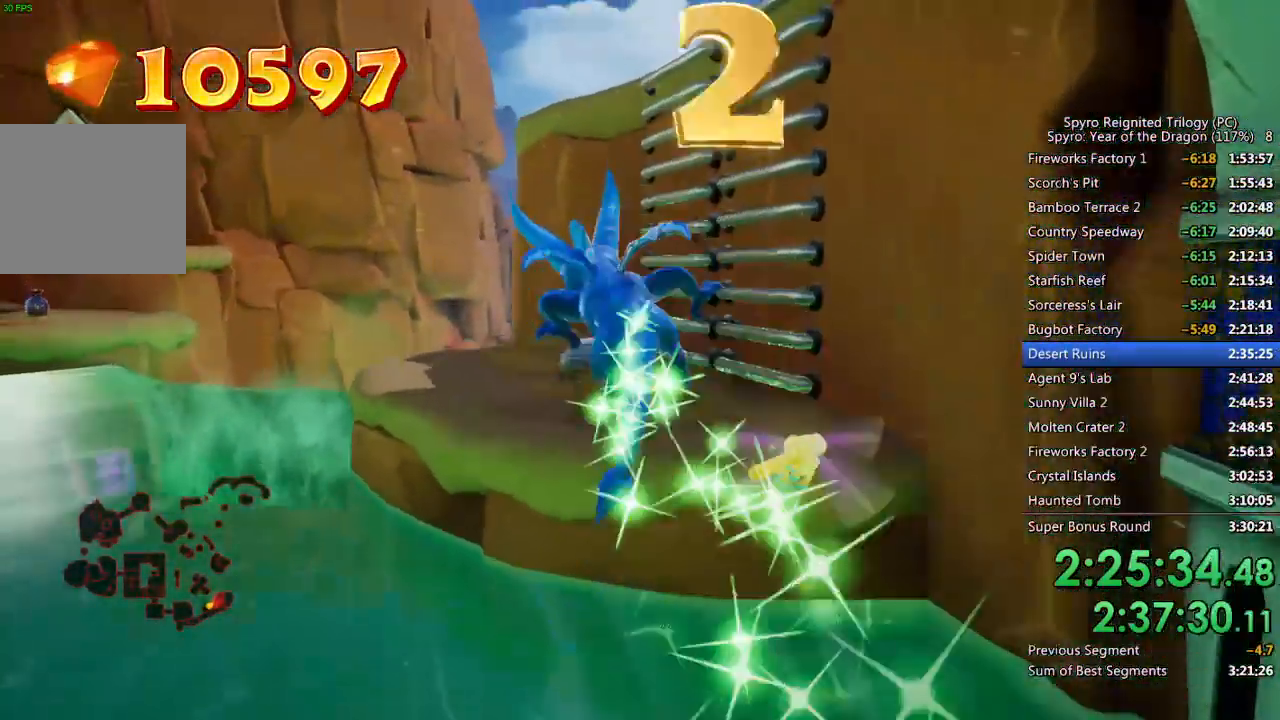
Gameplay with a controller (PlayStation layout); each line is a JSON object with the inputs held at the frame after it. "events" lists button and stick changes between this image and that frame as [ms after this image, input, new state], when the widget could be followed in between.
{"buttons": [], "left_stick": "up", "right_stick": "center", "events": [[200, "SQUARE", "up"], [217, "CROSS", "up"], [267, "CROSS", "down"], [367, "CROSS", "up"]]}
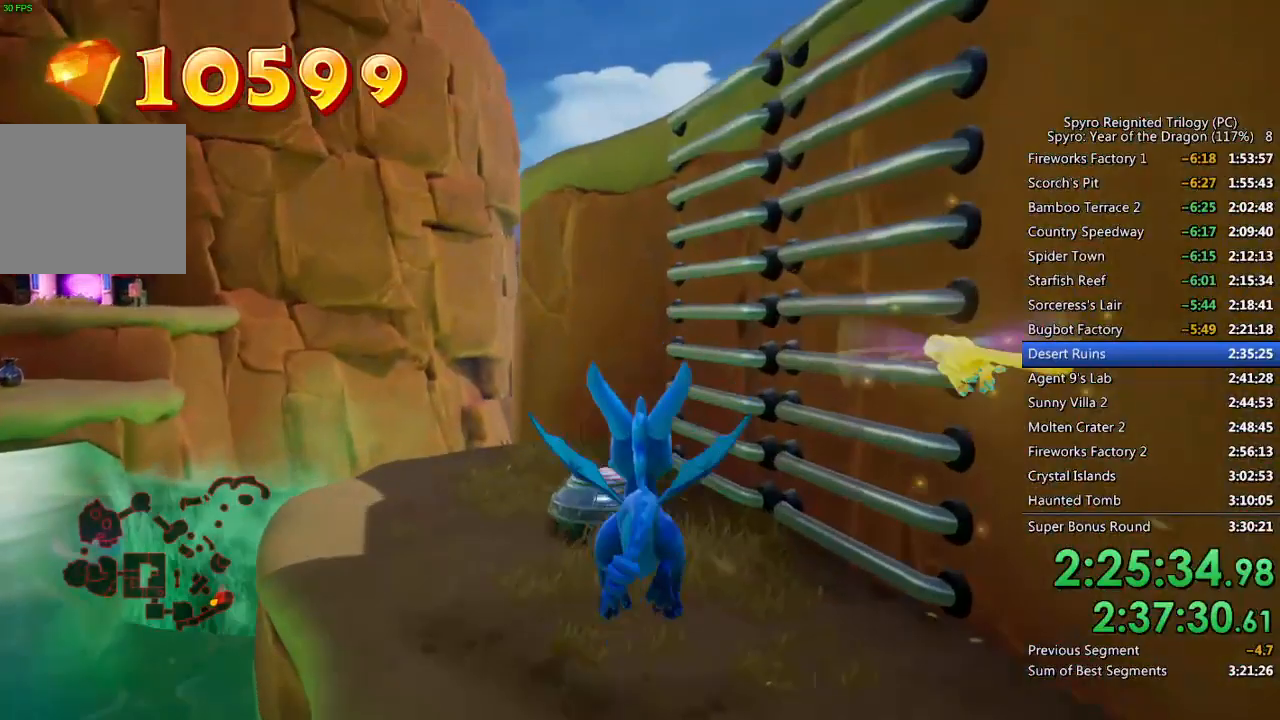
{"buttons": [], "left_stick": "up", "right_stick": "center", "events": [[333, "TRIANGLE", "down"], [433, "TRIANGLE", "up"]]}
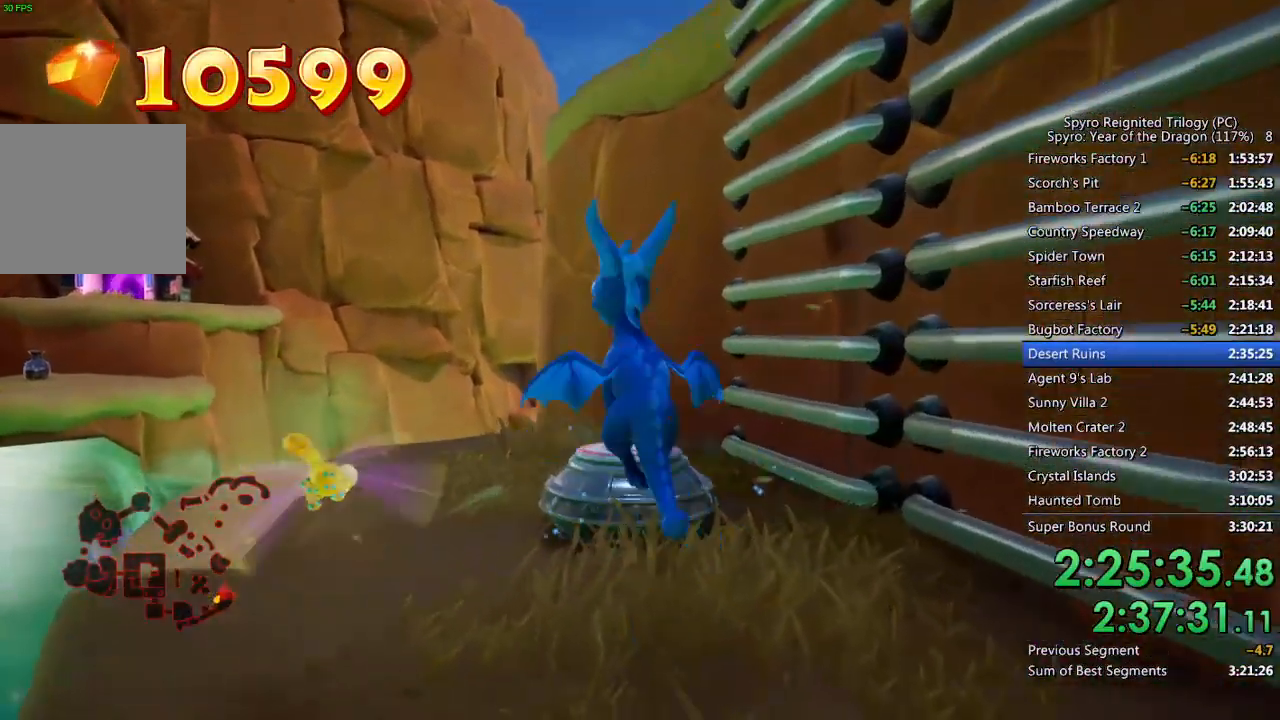
{"buttons": [], "left_stick": "up", "right_stick": "center", "events": [[150, "TRIANGLE", "down"], [250, "TRIANGLE", "up"]]}
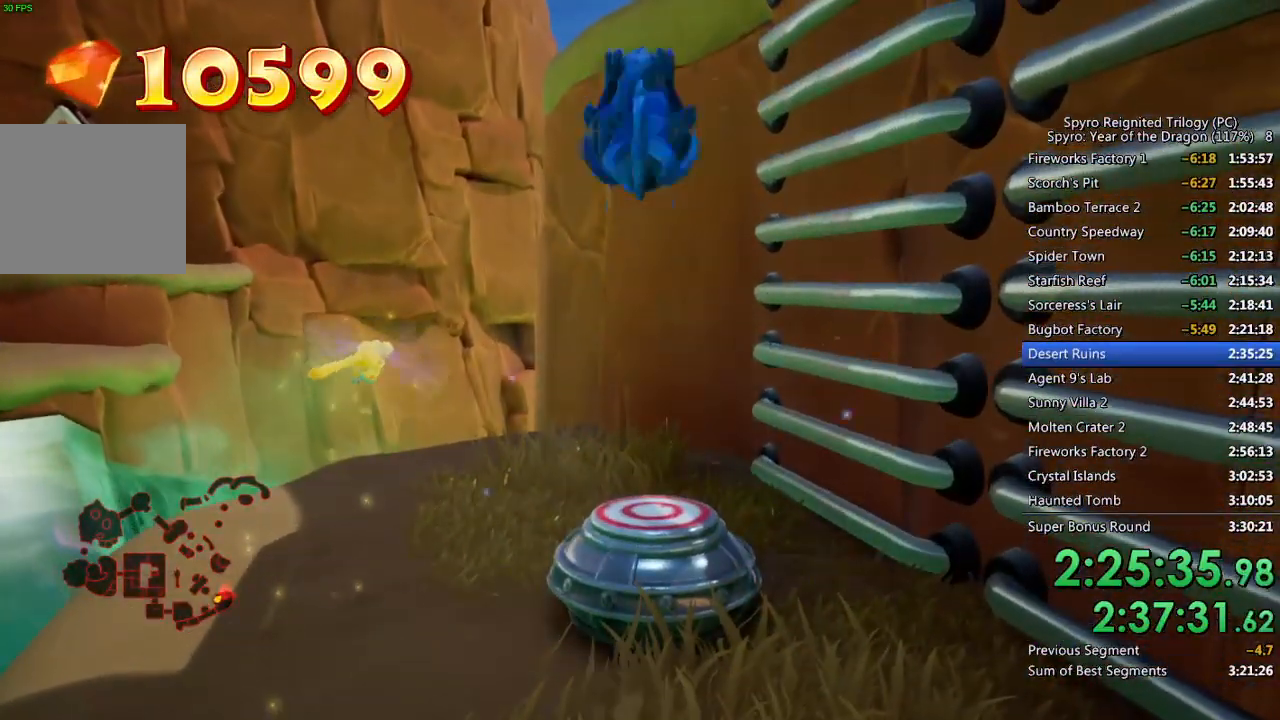
{"buttons": [], "left_stick": "center", "right_stick": "down-right", "events": [[183, "right_stick", "down-right"], [317, "right_stick", "center"], [417, "right_stick", "down-right"], [467, "left_stick", "center"]]}
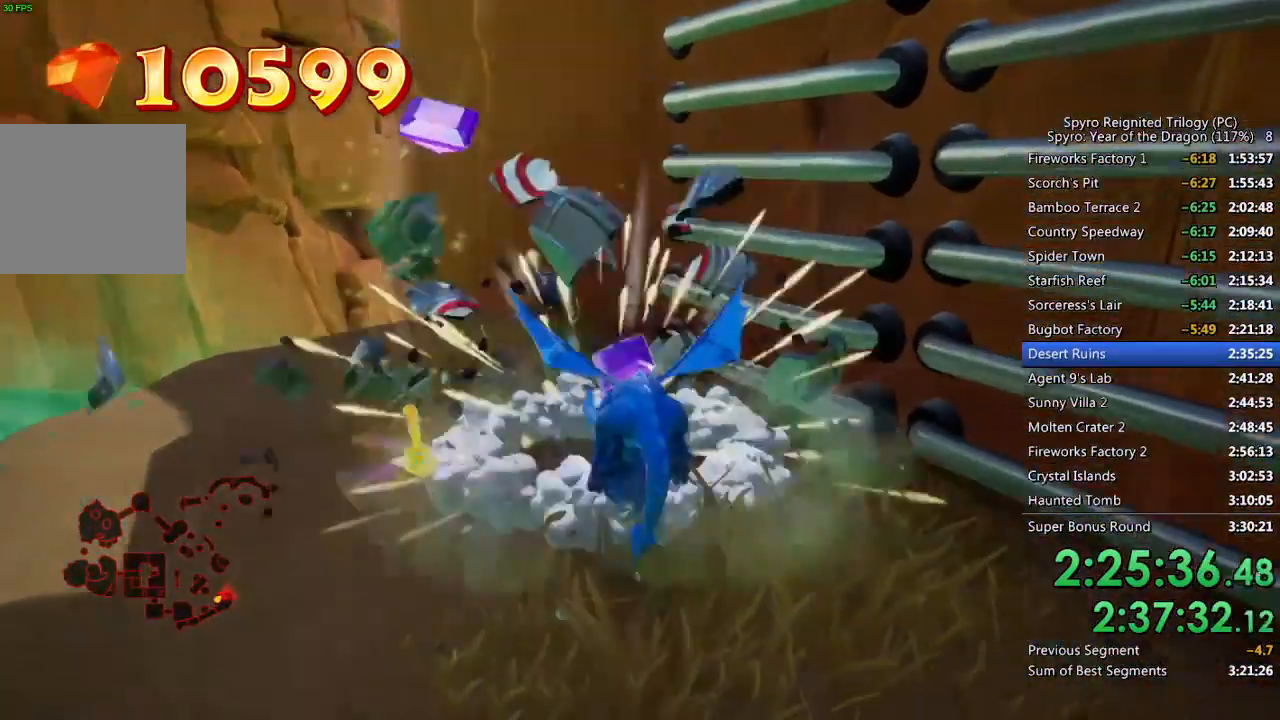
{"buttons": [], "left_stick": "down-left", "right_stick": "right", "events": [[67, "left_stick", "left"], [100, "right_stick", "center"], [283, "left_stick", "center"], [417, "left_stick", "down-left"], [417, "right_stick", "right"]]}
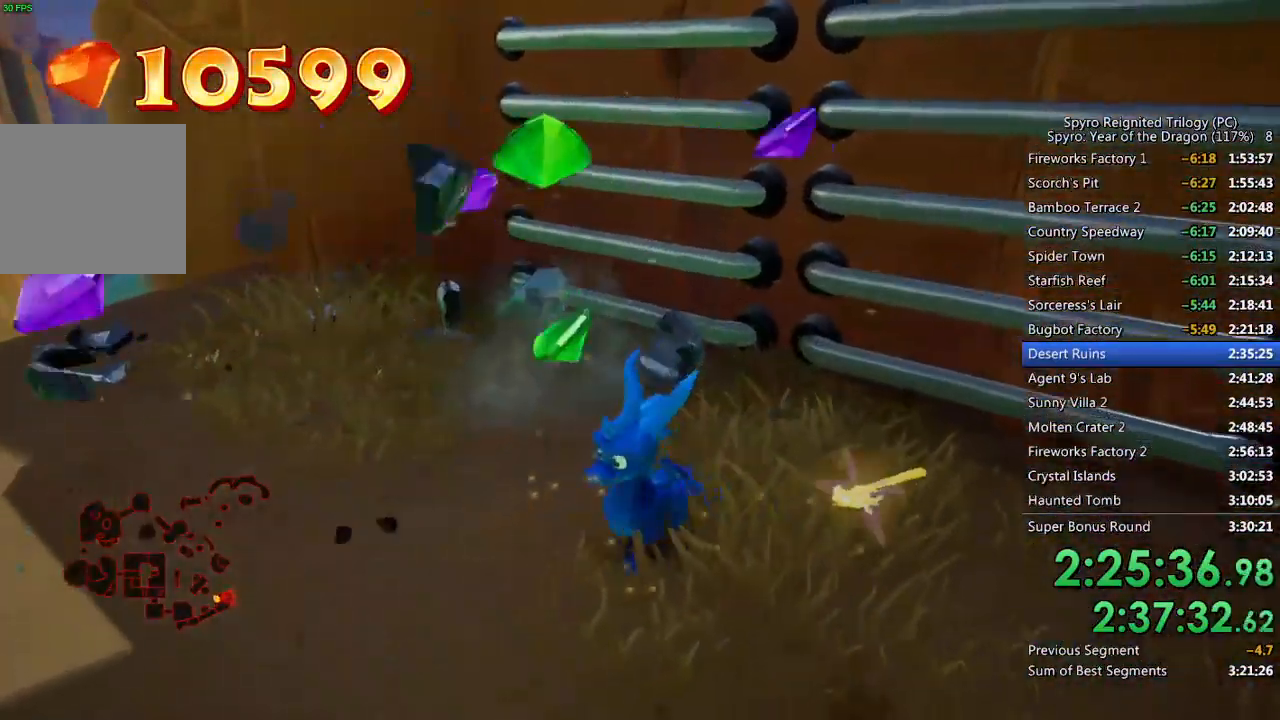
{"buttons": [], "left_stick": "center", "right_stick": "left", "events": [[50, "left_stick", "left"], [83, "right_stick", "center"], [150, "left_stick", "center"], [267, "left_stick", "up"], [350, "left_stick", "center"], [433, "right_stick", "left"]]}
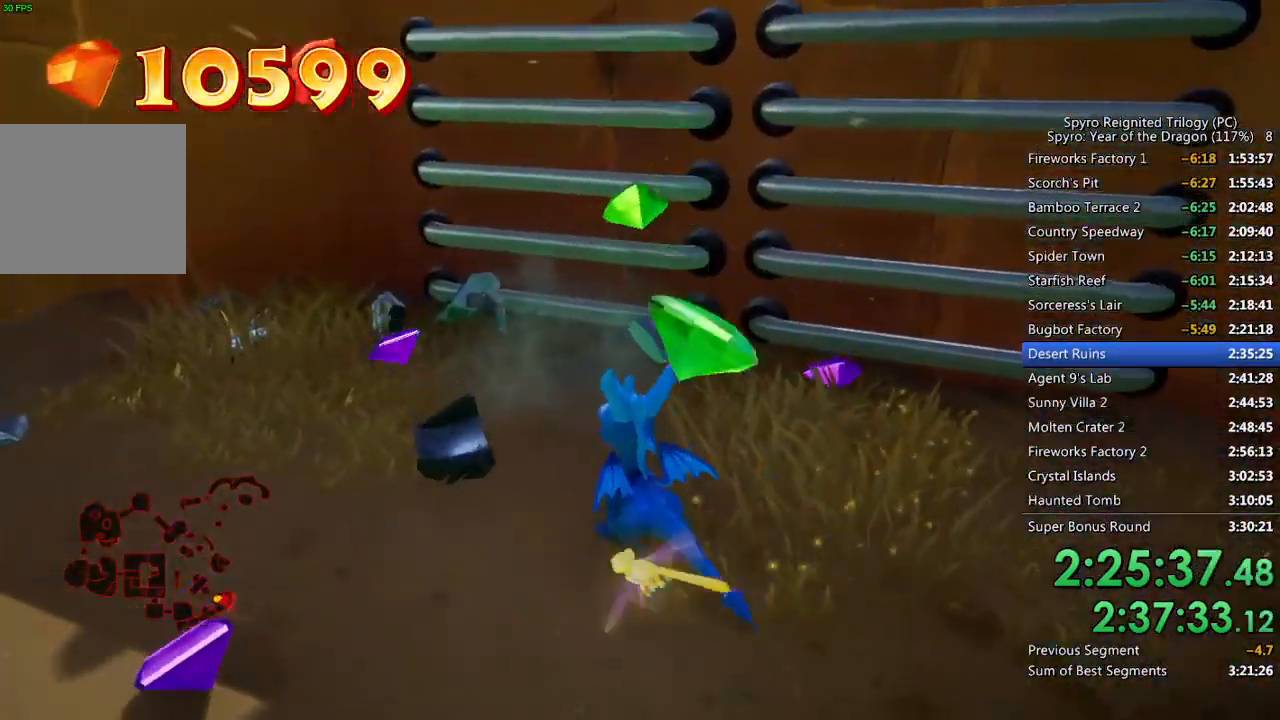
{"buttons": [], "left_stick": "center", "right_stick": "center", "events": [[83, "left_stick", "left"], [100, "right_stick", "center"], [183, "left_stick", "center"], [317, "left_stick", "left"], [367, "right_stick", "right"], [433, "left_stick", "center"], [483, "right_stick", "center"]]}
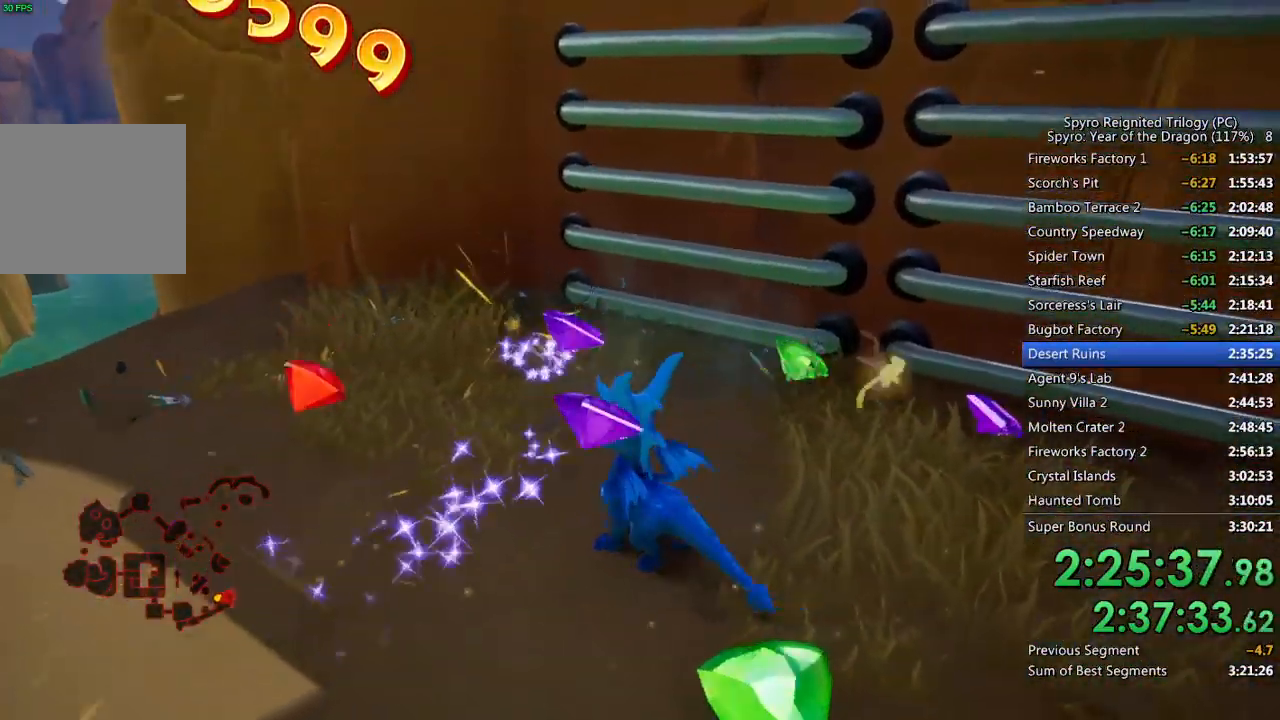
{"buttons": [], "left_stick": "center", "right_stick": "up-right", "events": [[350, "left_stick", "up-left"], [383, "right_stick", "up-right"], [467, "left_stick", "center"]]}
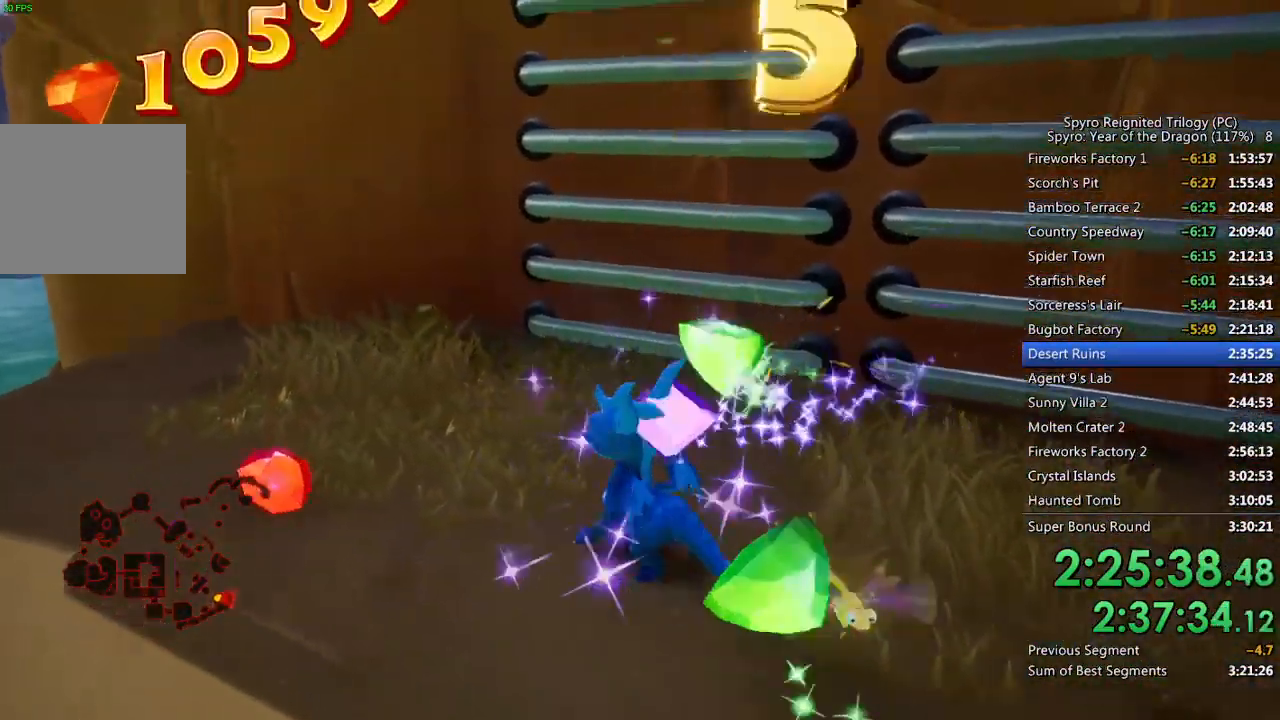
{"buttons": ["CROSS"], "left_stick": "up-right", "right_stick": "center", "events": [[17, "right_stick", "center"], [67, "left_stick", "up"], [383, "CROSS", "down"], [400, "left_stick", "up-right"]]}
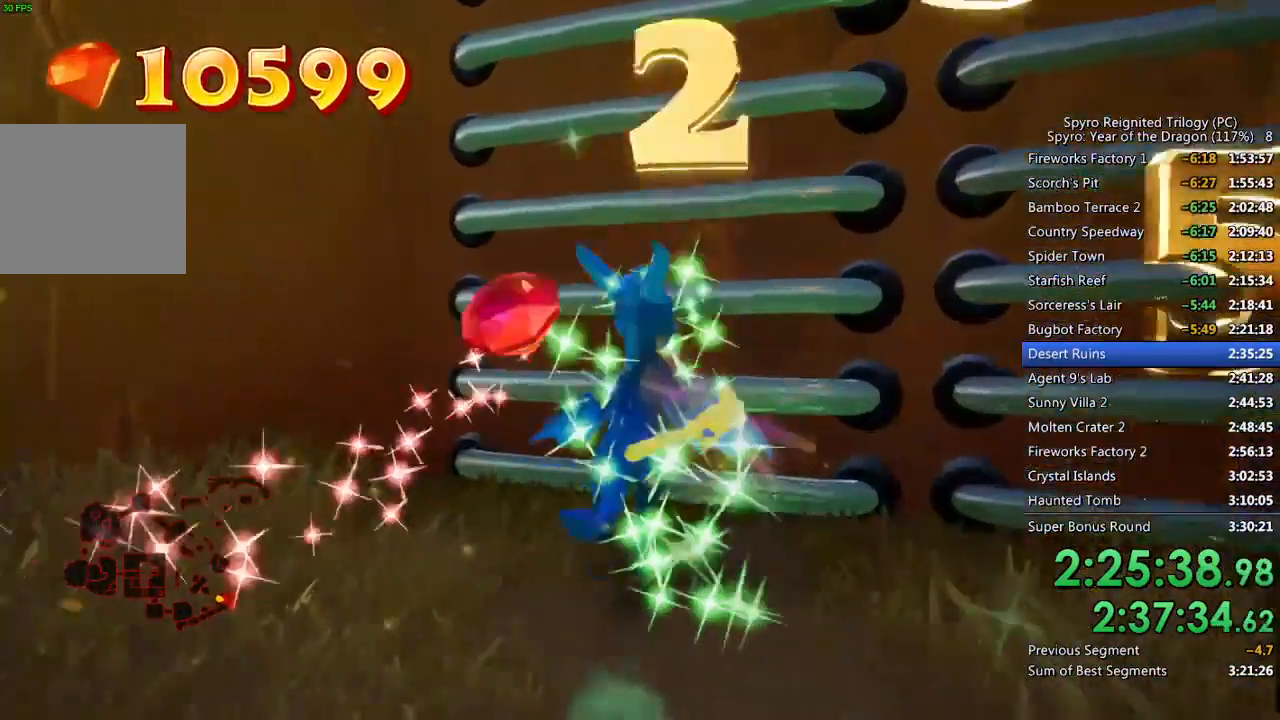
{"buttons": ["CROSS"], "left_stick": "up", "right_stick": "center", "events": [[33, "left_stick", "up"], [317, "CROSS", "up"], [500, "CROSS", "down"]]}
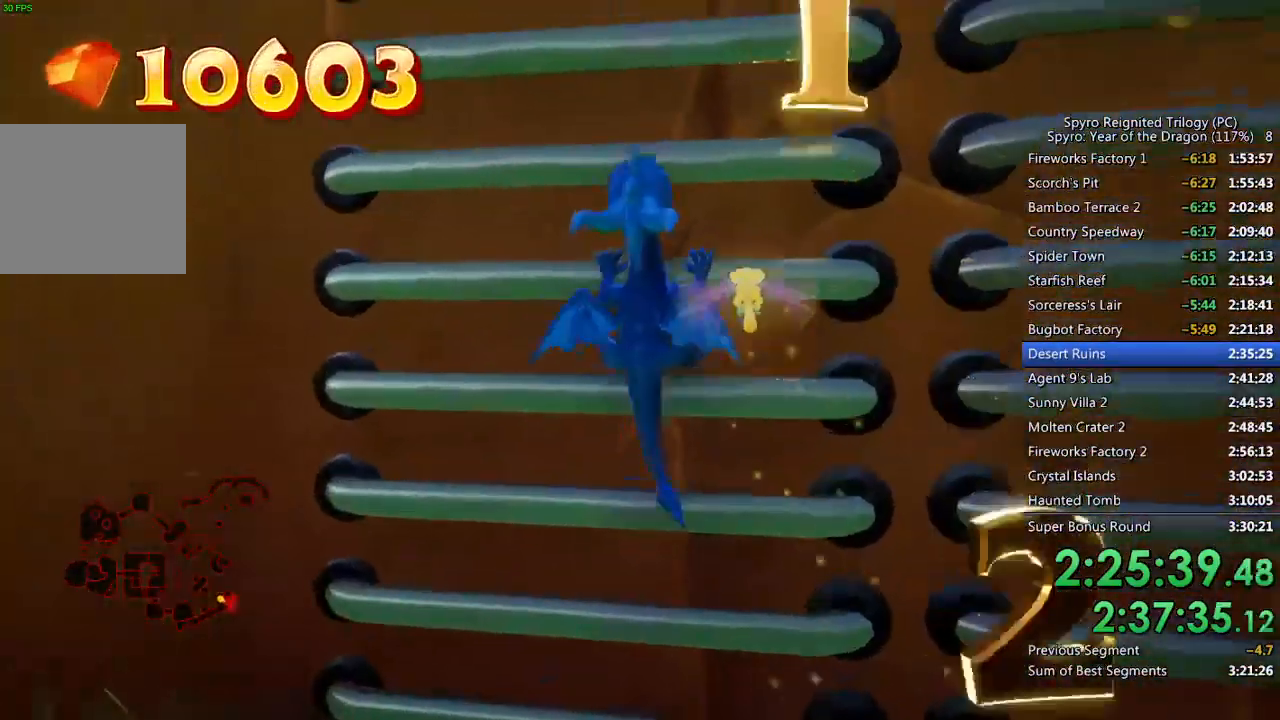
{"buttons": [], "left_stick": "up", "right_stick": "right", "events": [[333, "CROSS", "up"], [417, "right_stick", "right"]]}
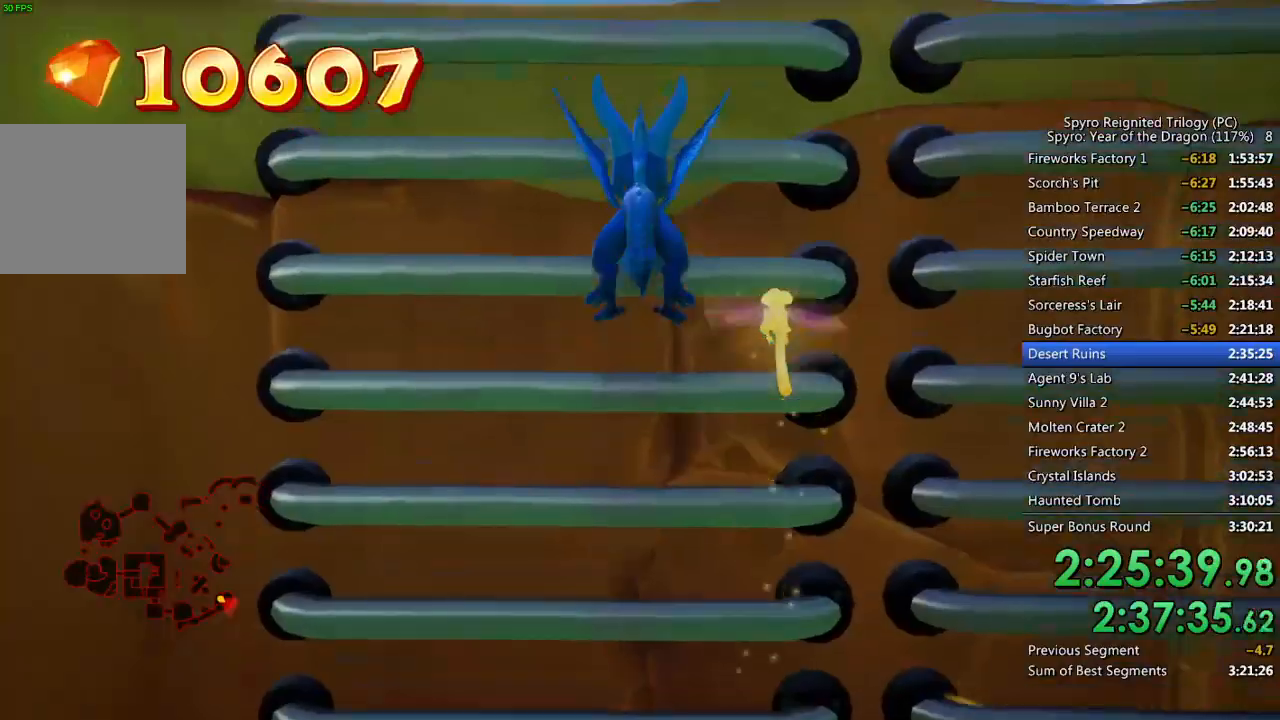
{"buttons": ["CROSS"], "left_stick": "up", "right_stick": "center", "events": [[33, "right_stick", "center"], [400, "CROSS", "down"]]}
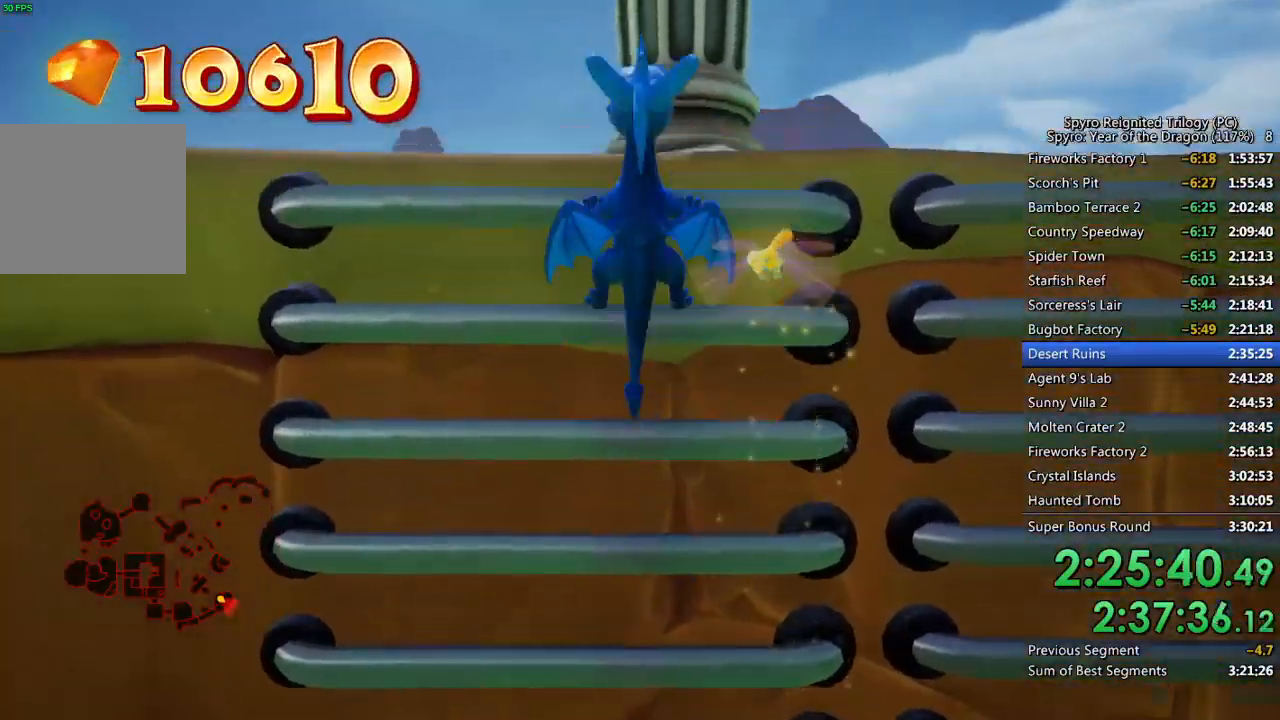
{"buttons": [], "left_stick": "up", "right_stick": "right", "events": [[217, "CROSS", "up"], [300, "right_stick", "right"]]}
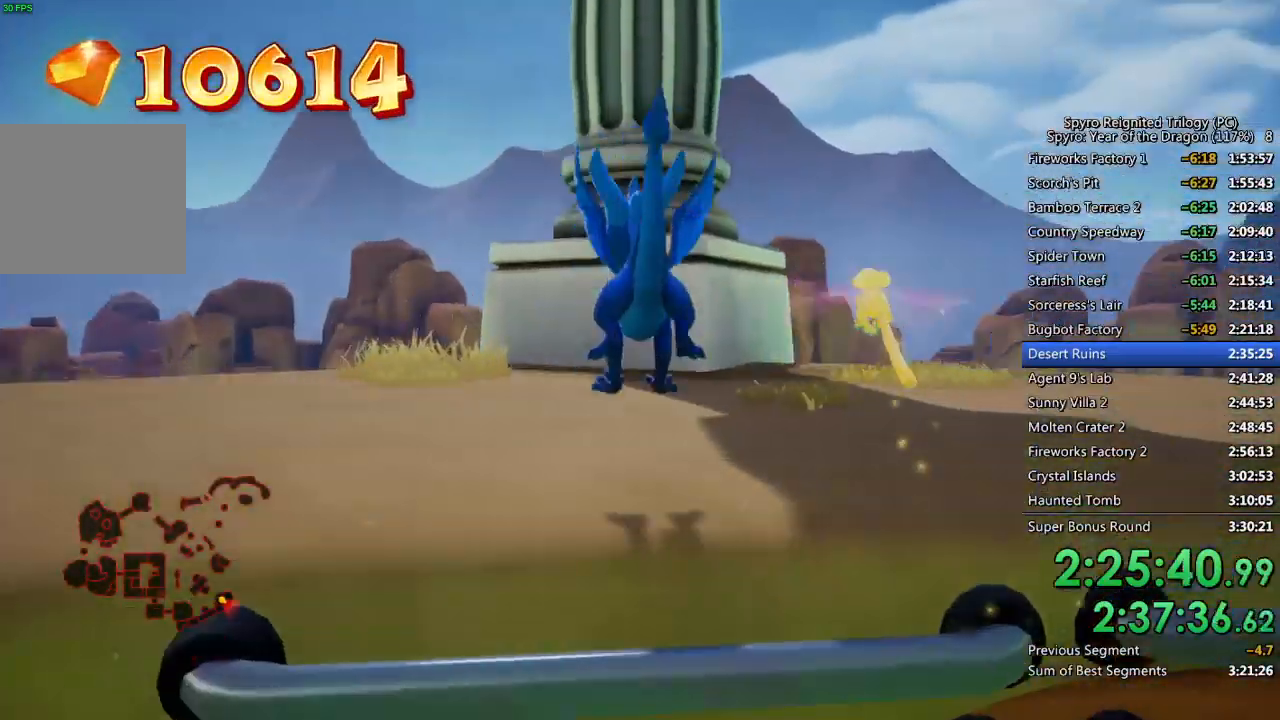
{"buttons": ["SQUARE"], "left_stick": "up-right", "right_stick": "center", "events": [[33, "left_stick", "up-right"], [283, "right_stick", "center"], [317, "CROSS", "down"], [333, "SQUARE", "down"], [367, "CROSS", "up"]]}
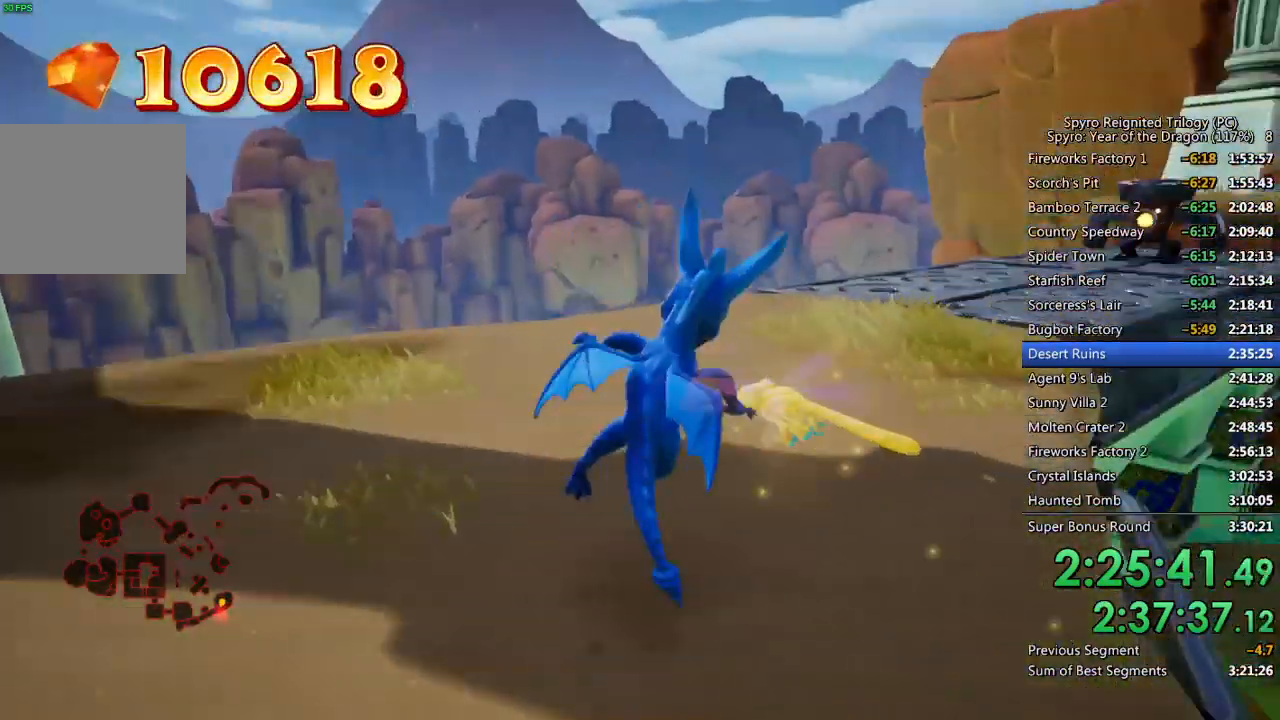
{"buttons": ["SQUARE"], "left_stick": "center", "right_stick": "center", "events": [[183, "left_stick", "center"]]}
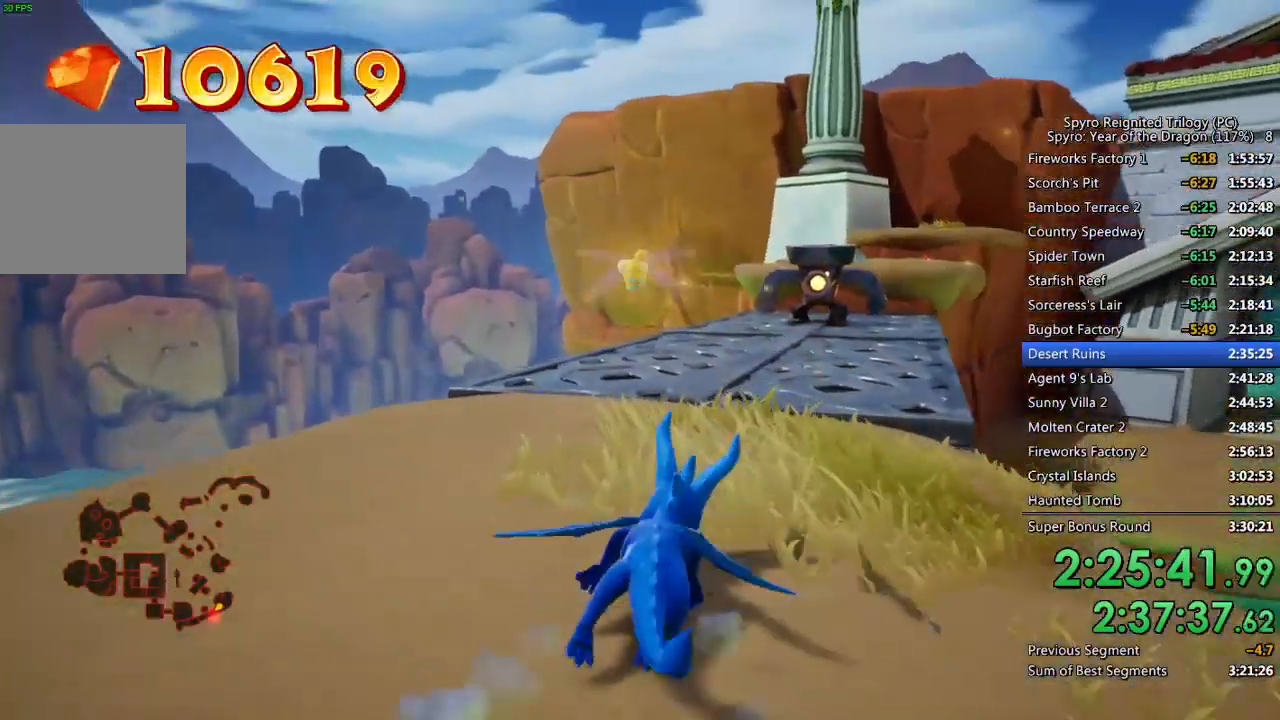
{"buttons": ["SQUARE"], "left_stick": "center", "right_stick": "center", "events": [[67, "left_stick", "up-right"], [167, "left_stick", "center"]]}
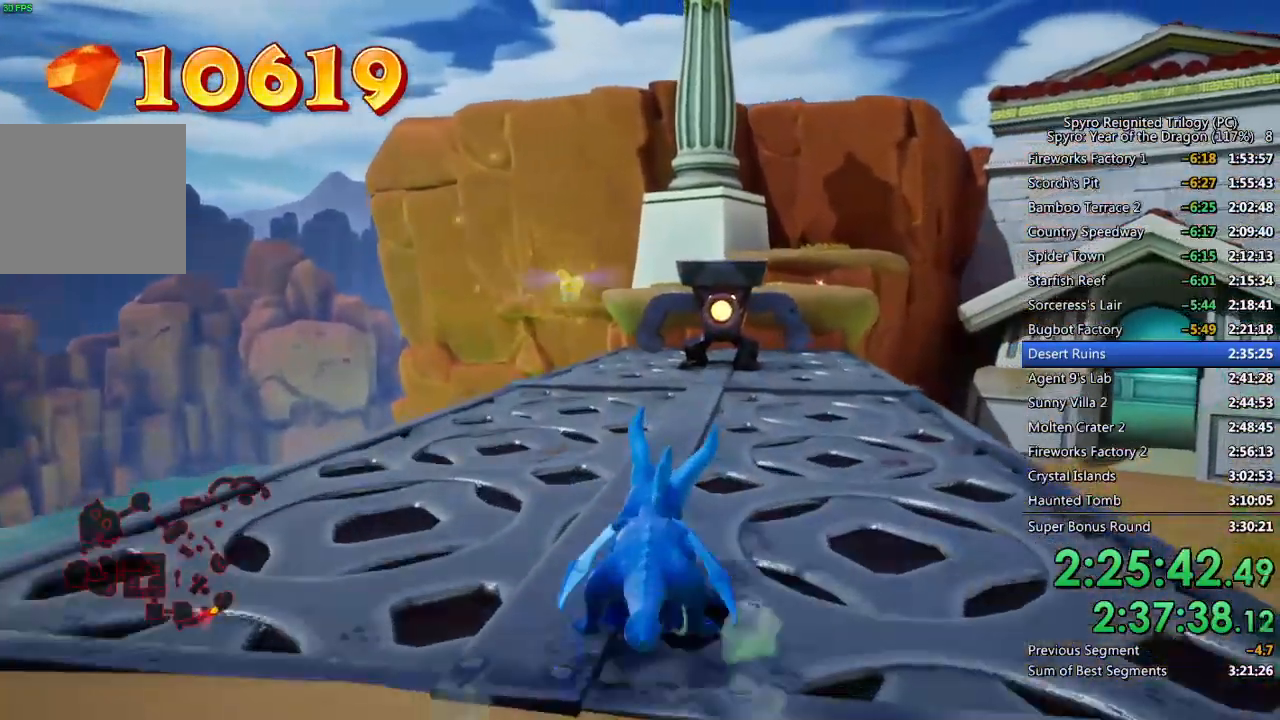
{"buttons": ["SQUARE"], "left_stick": "up", "right_stick": "center", "events": [[17, "left_stick", "up-right"], [117, "left_stick", "up"]]}
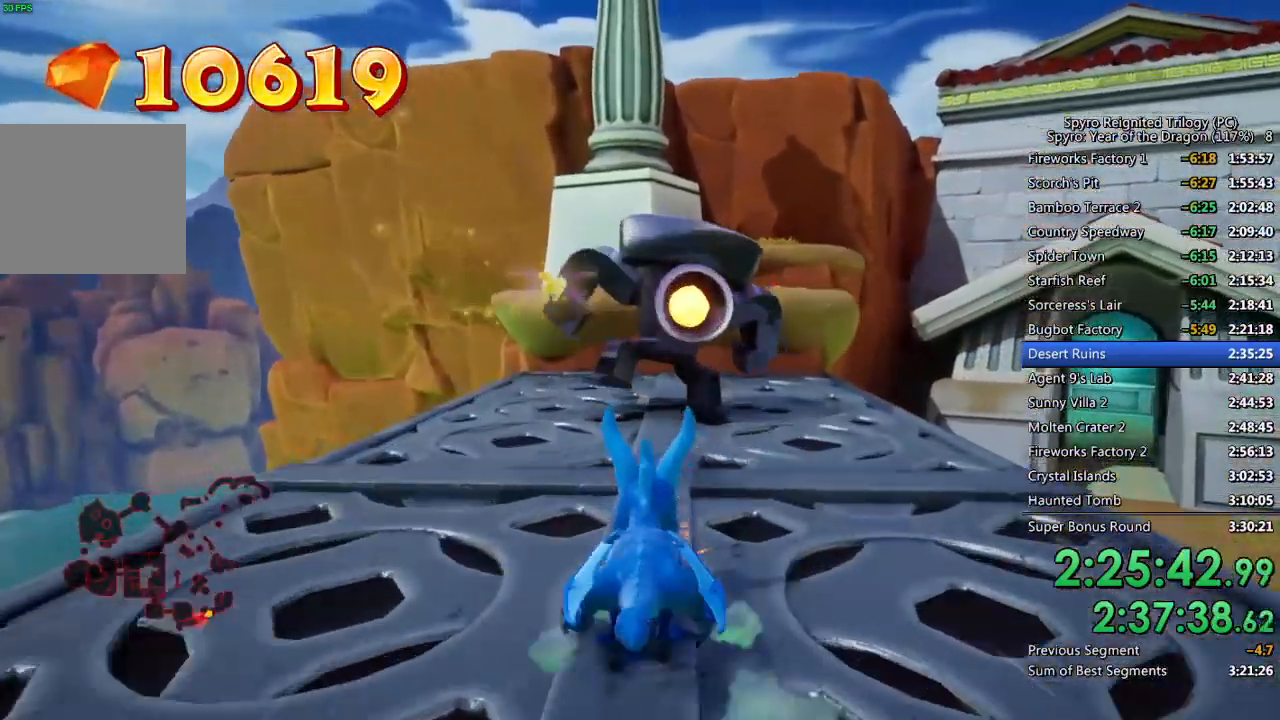
{"buttons": ["SQUARE"], "left_stick": "up", "right_stick": "center", "events": [[50, "CROSS", "down"], [283, "CROSS", "up"]]}
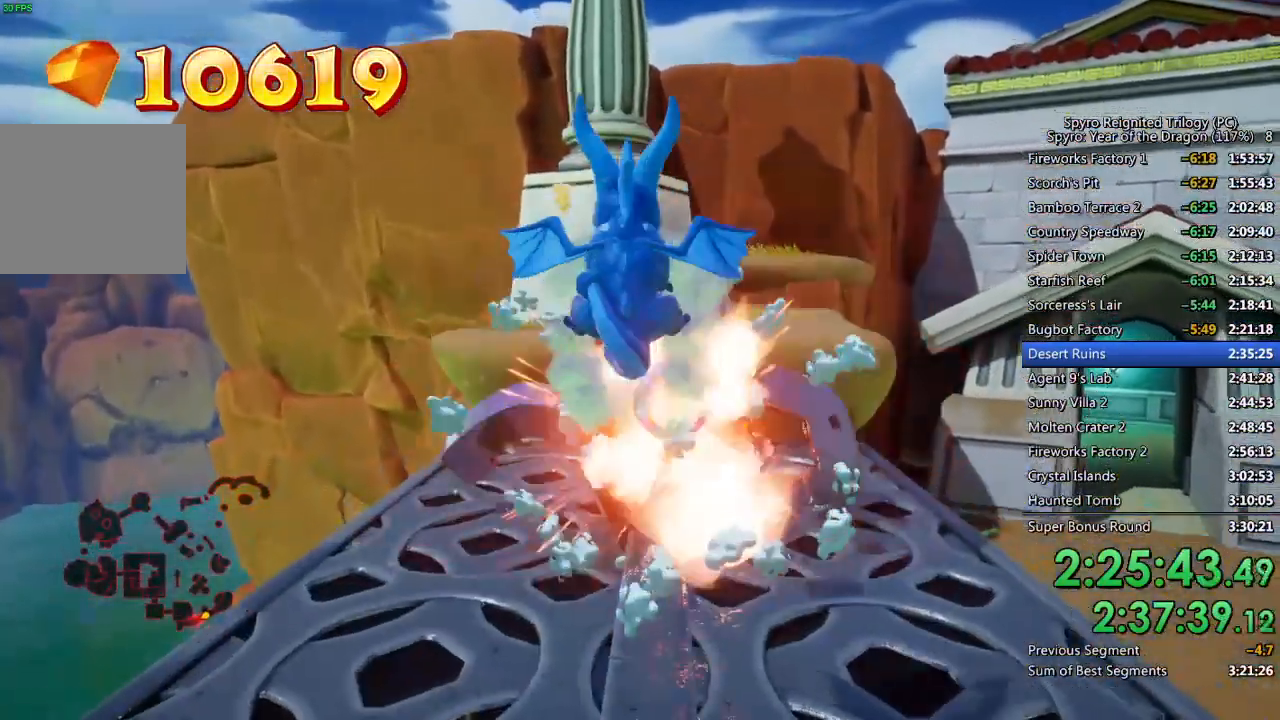
{"buttons": ["SQUARE"], "left_stick": "up", "right_stick": "center", "events": [[100, "SQUARE", "up"], [300, "SQUARE", "down"]]}
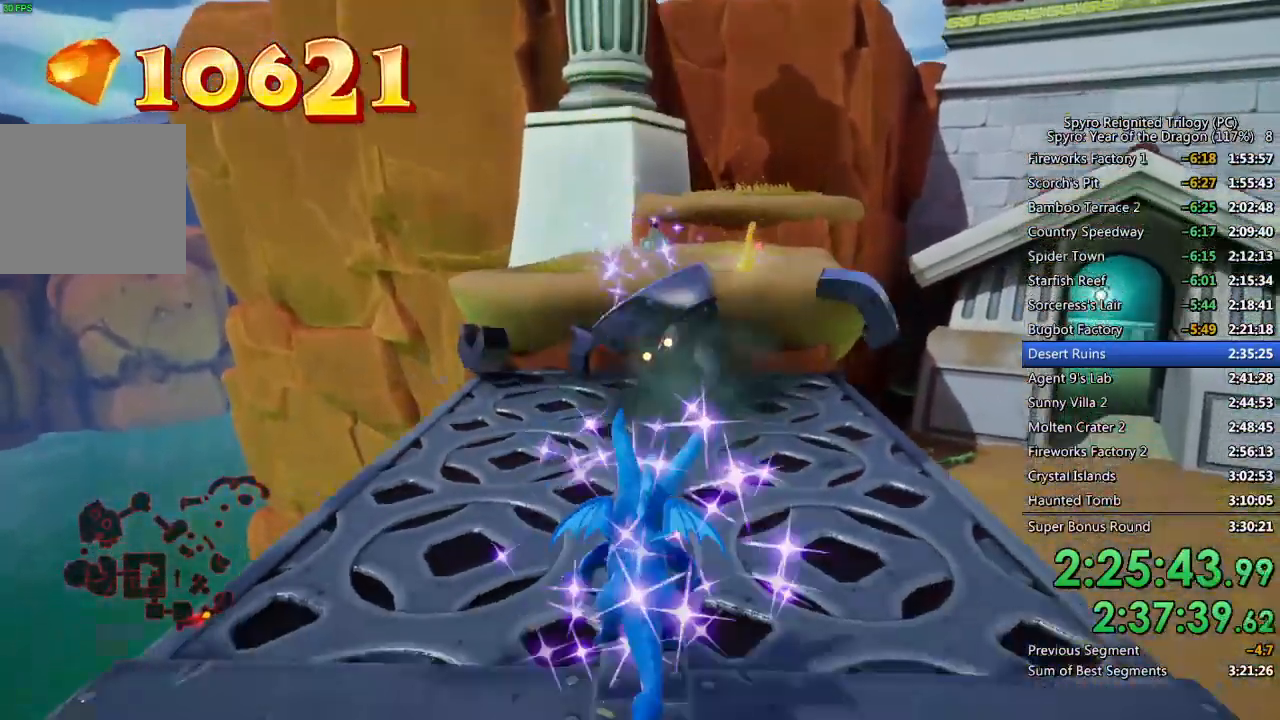
{"buttons": ["SQUARE"], "left_stick": "center", "right_stick": "center", "events": [[317, "left_stick", "right"], [367, "left_stick", "center"]]}
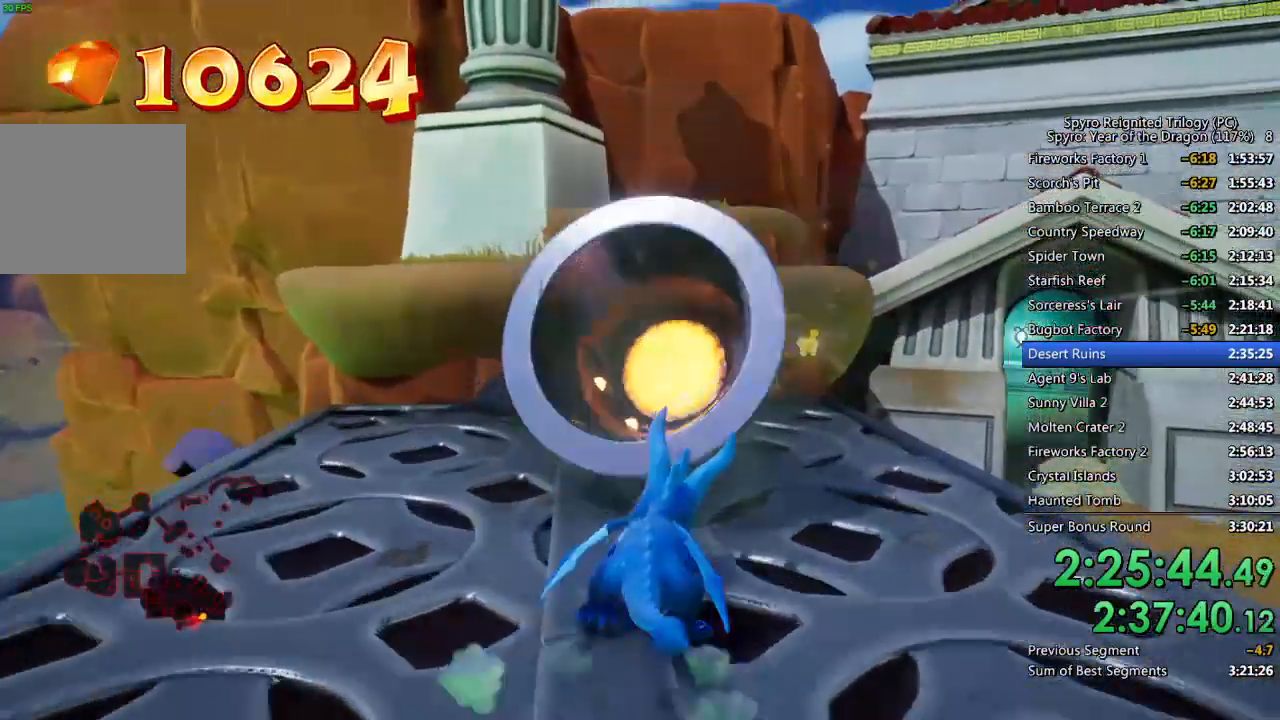
{"buttons": ["SQUARE"], "left_stick": "up", "right_stick": "center", "events": [[17, "CROSS", "down"], [133, "left_stick", "up-left"], [267, "left_stick", "center"], [333, "left_stick", "up"], [483, "CROSS", "up"]]}
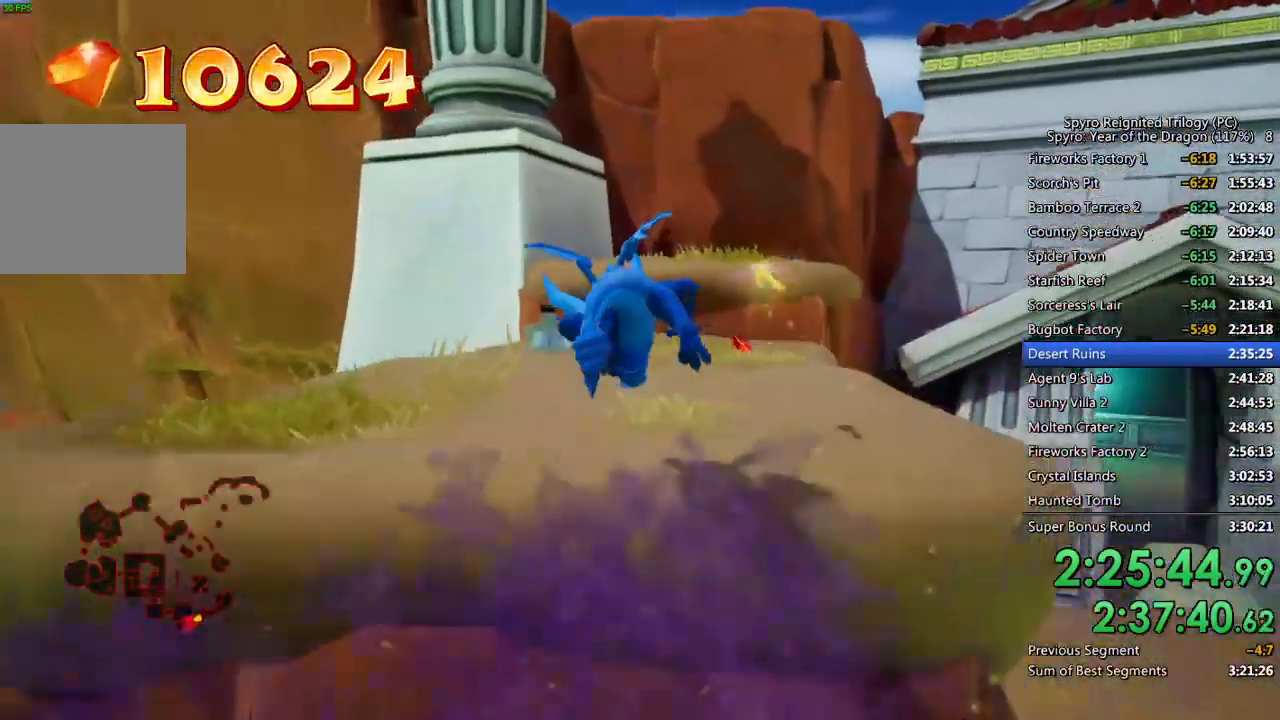
{"buttons": ["SQUARE"], "left_stick": "up", "right_stick": "center", "events": []}
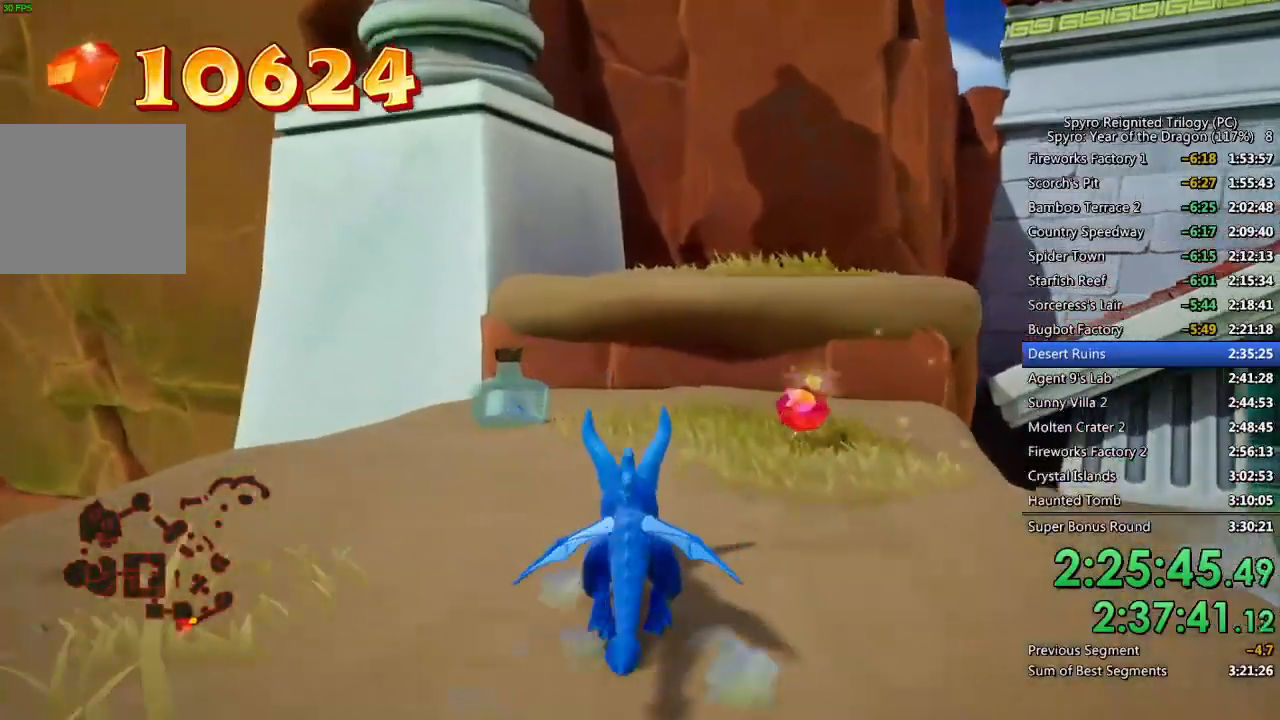
{"buttons": [], "left_stick": "down-right", "right_stick": "right", "events": [[250, "SQUARE", "up"], [250, "right_stick", "right"], [350, "left_stick", "center"], [433, "left_stick", "down-right"]]}
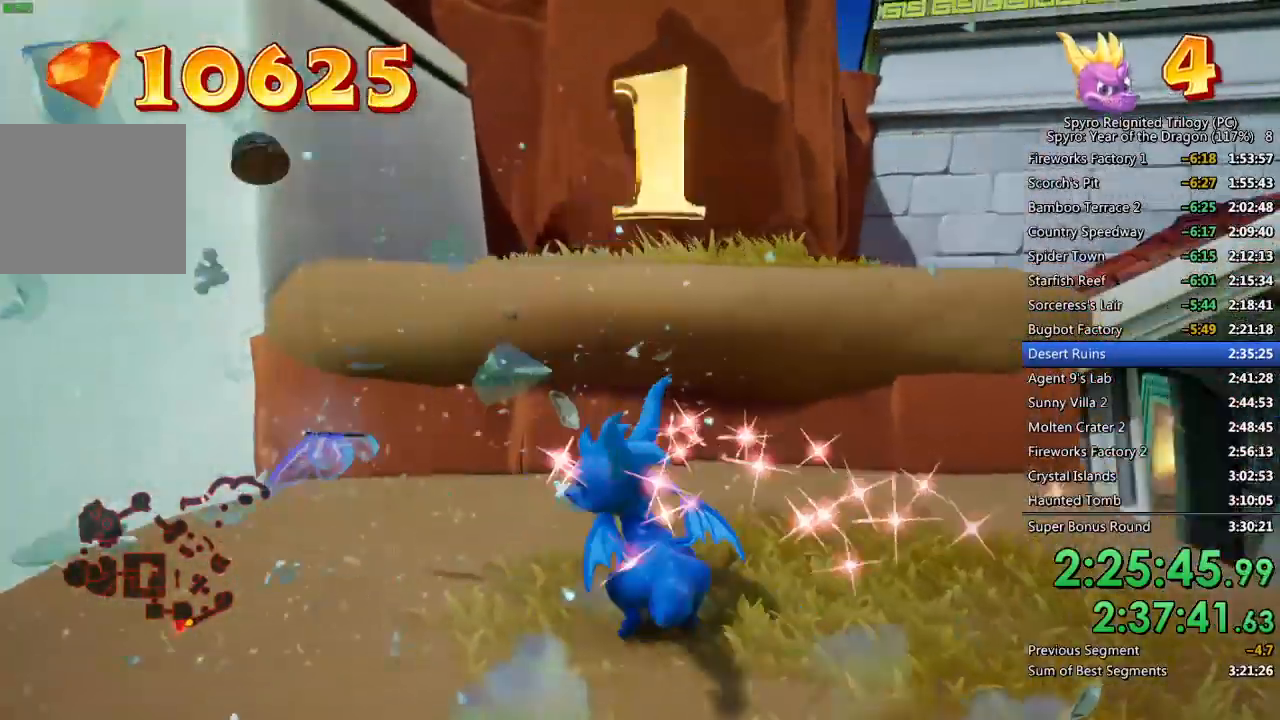
{"buttons": ["SQUARE"], "left_stick": "up", "right_stick": "center", "events": [[167, "left_stick", "right"], [200, "SQUARE", "down"], [200, "right_stick", "center"], [500, "left_stick", "up"]]}
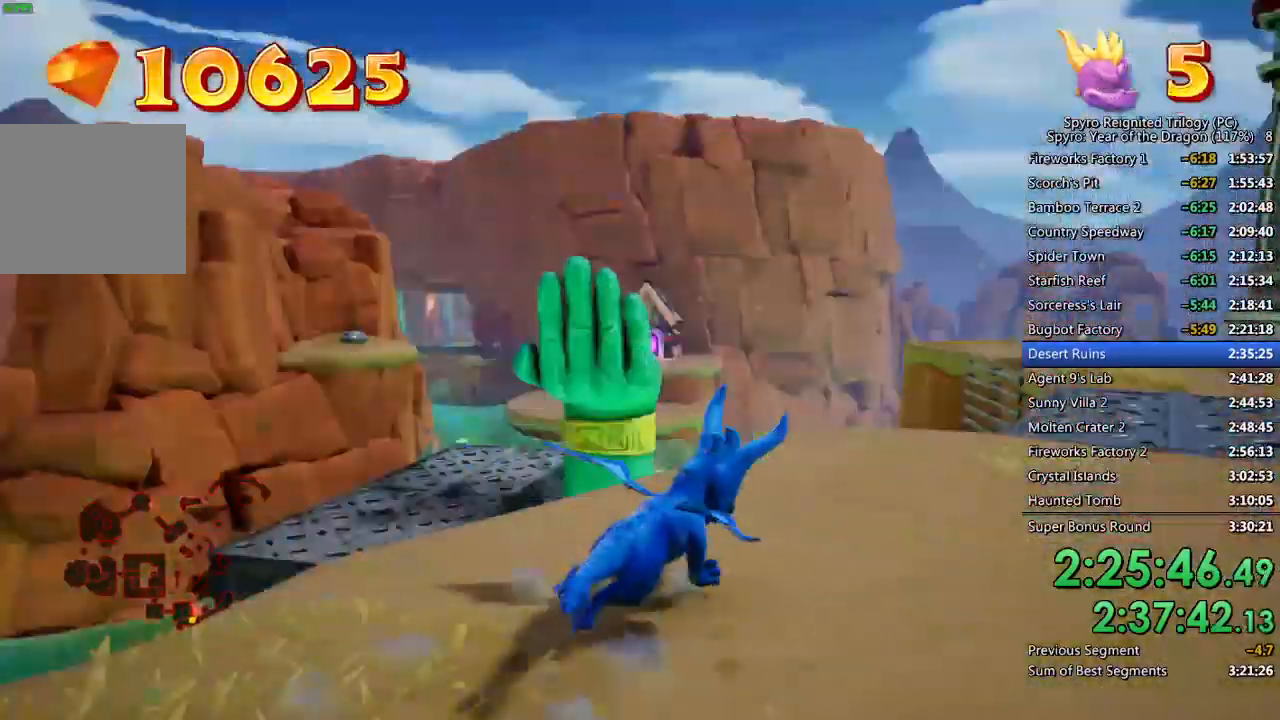
{"buttons": ["CROSS", "SQUARE"], "left_stick": "up-right", "right_stick": "center", "events": [[33, "left_stick", "center"], [83, "left_stick", "up-left"], [233, "left_stick", "center"], [417, "left_stick", "up-right"], [483, "CROSS", "down"]]}
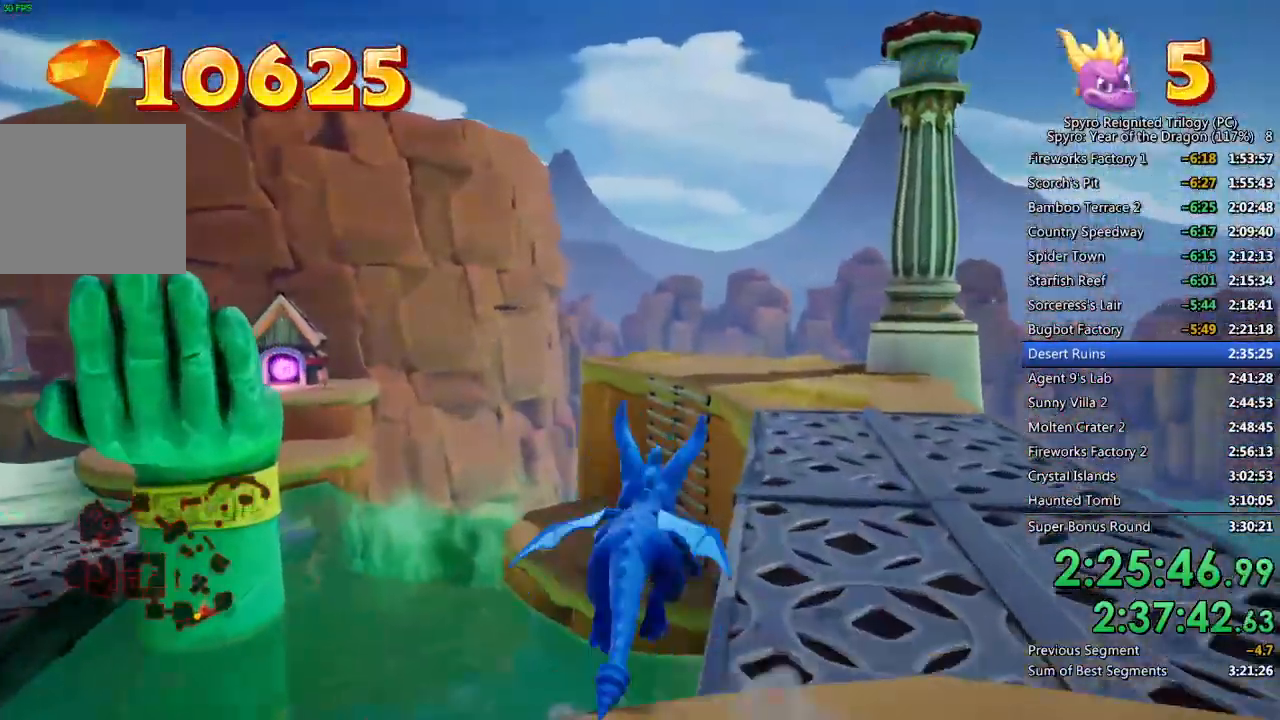
{"buttons": ["SQUARE"], "left_stick": "center", "right_stick": "center", "events": [[217, "left_stick", "center"], [333, "left_stick", "up-right"], [367, "CROSS", "up"], [450, "left_stick", "center"]]}
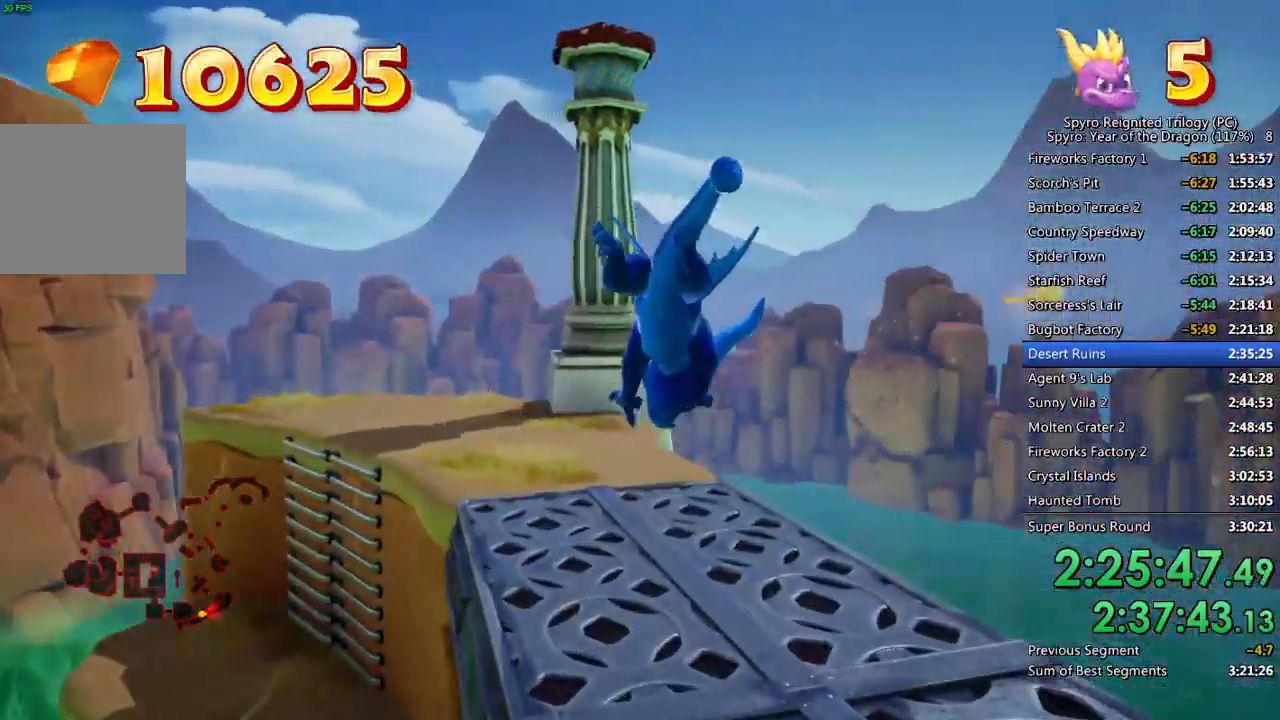
{"buttons": ["SQUARE"], "left_stick": "up-left", "right_stick": "center", "events": [[250, "left_stick", "left"], [383, "left_stick", "center"], [467, "left_stick", "up-left"]]}
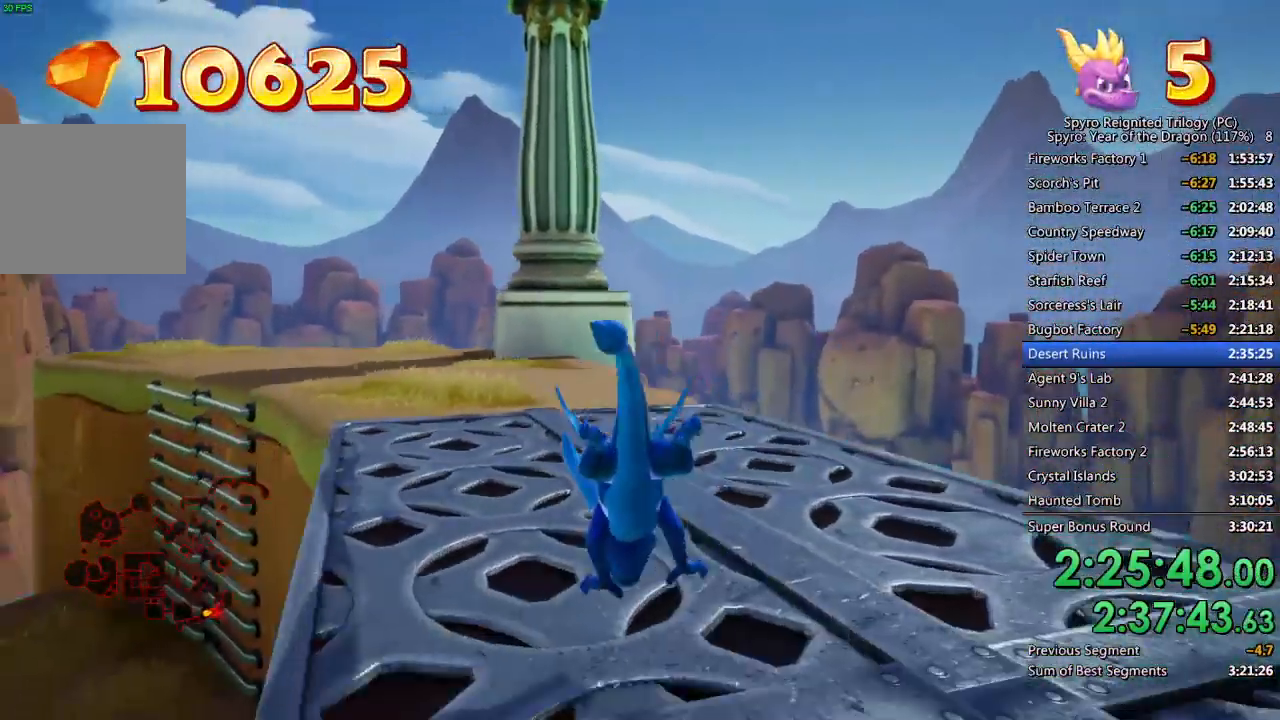
{"buttons": ["SQUARE"], "left_stick": "left", "right_stick": "center", "events": [[117, "left_stick", "center"], [400, "left_stick", "left"]]}
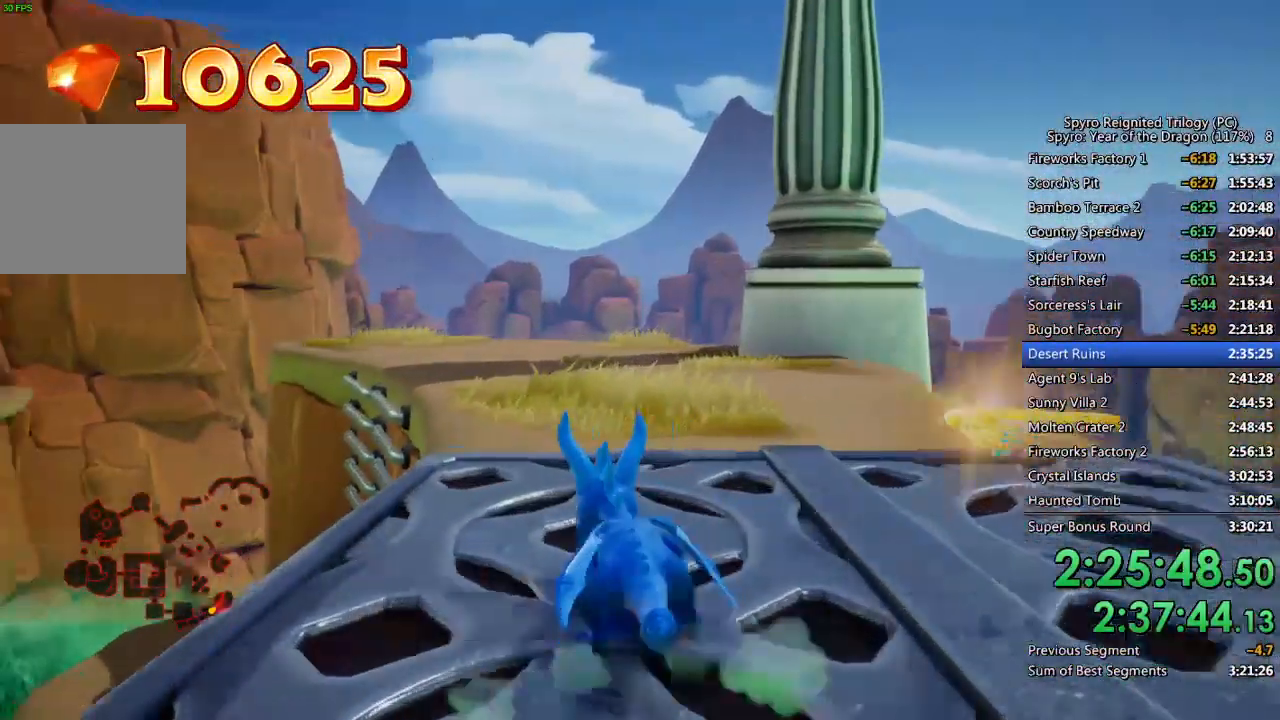
{"buttons": ["CROSS", "SQUARE"], "left_stick": "up-left", "right_stick": "center", "events": [[367, "CROSS", "down"], [433, "left_stick", "up-left"]]}
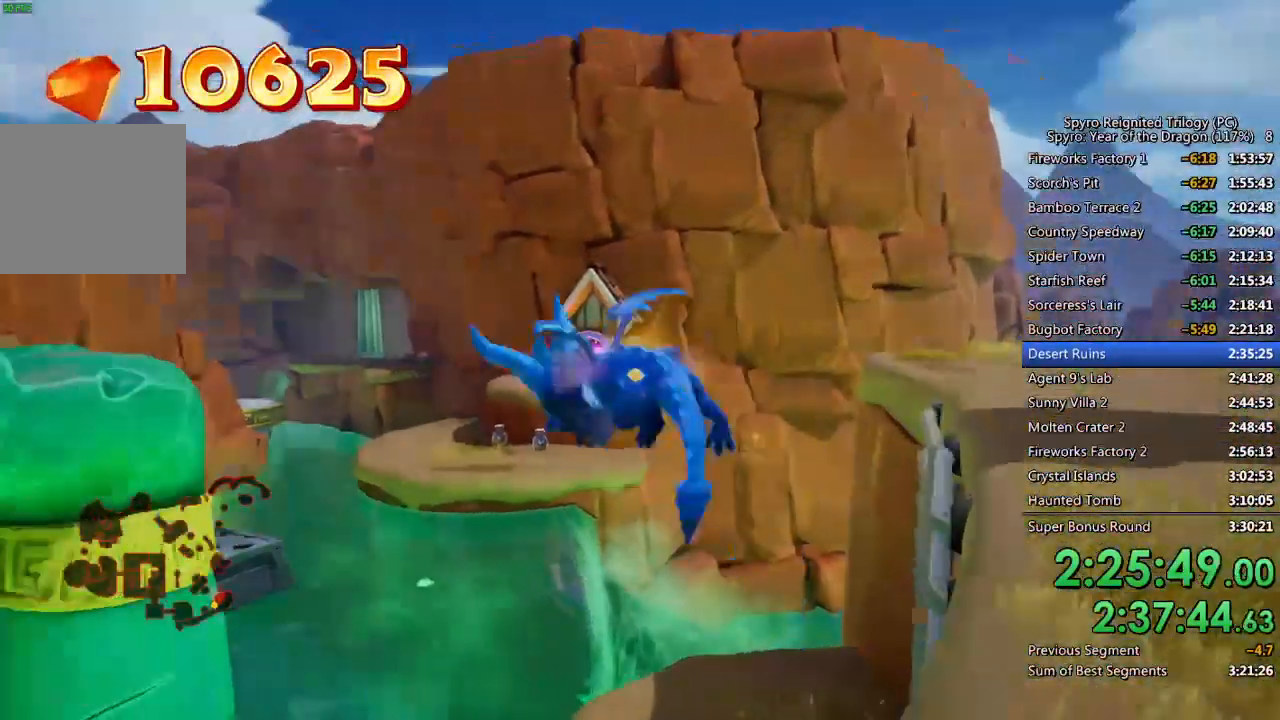
{"buttons": ["CROSS"], "left_stick": "up", "right_stick": "center", "events": [[400, "left_stick", "up"], [417, "SQUARE", "up"], [433, "CROSS", "up"], [483, "CROSS", "down"]]}